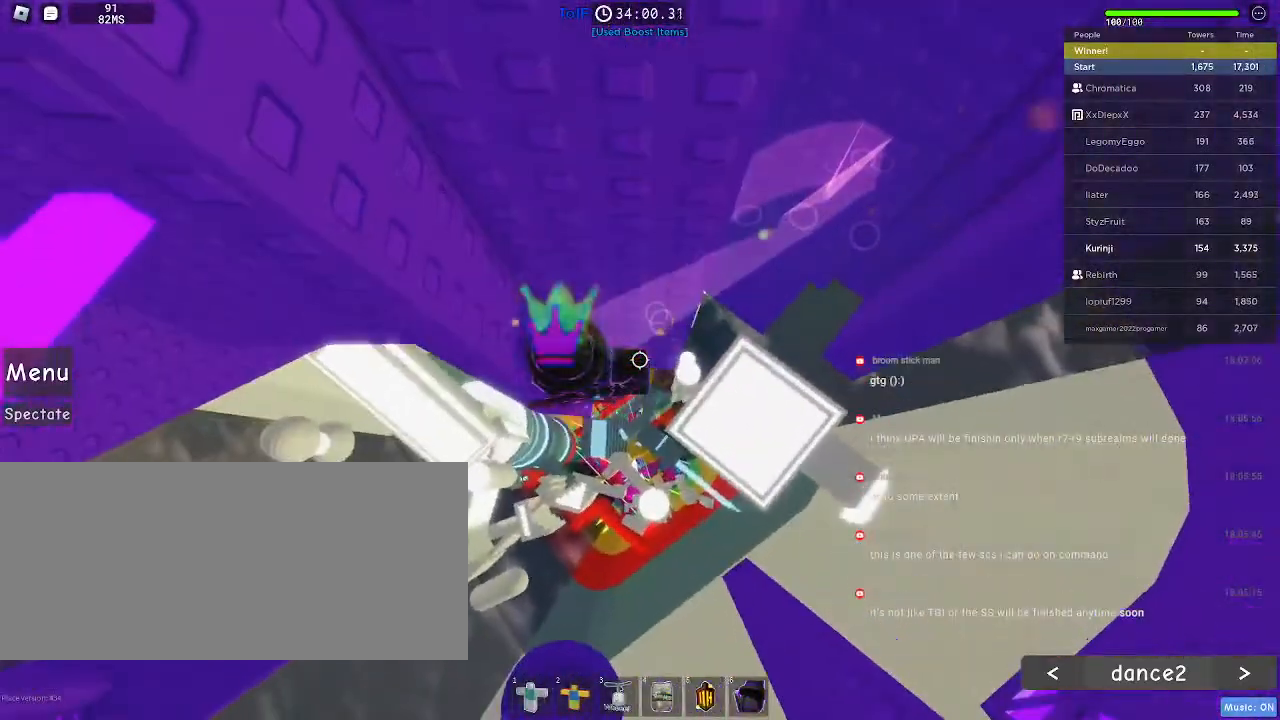
Gameplay with keyboard and mouse; each line is a JSON object with the keys and mouse buttons held at the frame after it. "events" lists presses ("down") and releases ("up") of "a", "ctrl", "d", "e", "f", "q", "r", "s", "shift", "space", "tab", "w", "mouse_left", "mouse_wheel", "mouse_right", "mouse_mb4" and "mouse_mb5" between this image and that frame as [ms after this image, input, new state], when the widget could be followed in between. "mouse_left", "mouse_wheel", "mouse_right", "mouse_mb4", "mouse_mb5" = the "left", "wheel", "right", "mb4", "mb5" buttons of the "mouse" list. No other keys are recorded. "wheel" means that the mouse wheel is clicked or scrolled. Mouse movement is not recorded.
{"keys": [], "mouse": [], "events": [[384, "s", "down"], [434, "s", "up"]]}
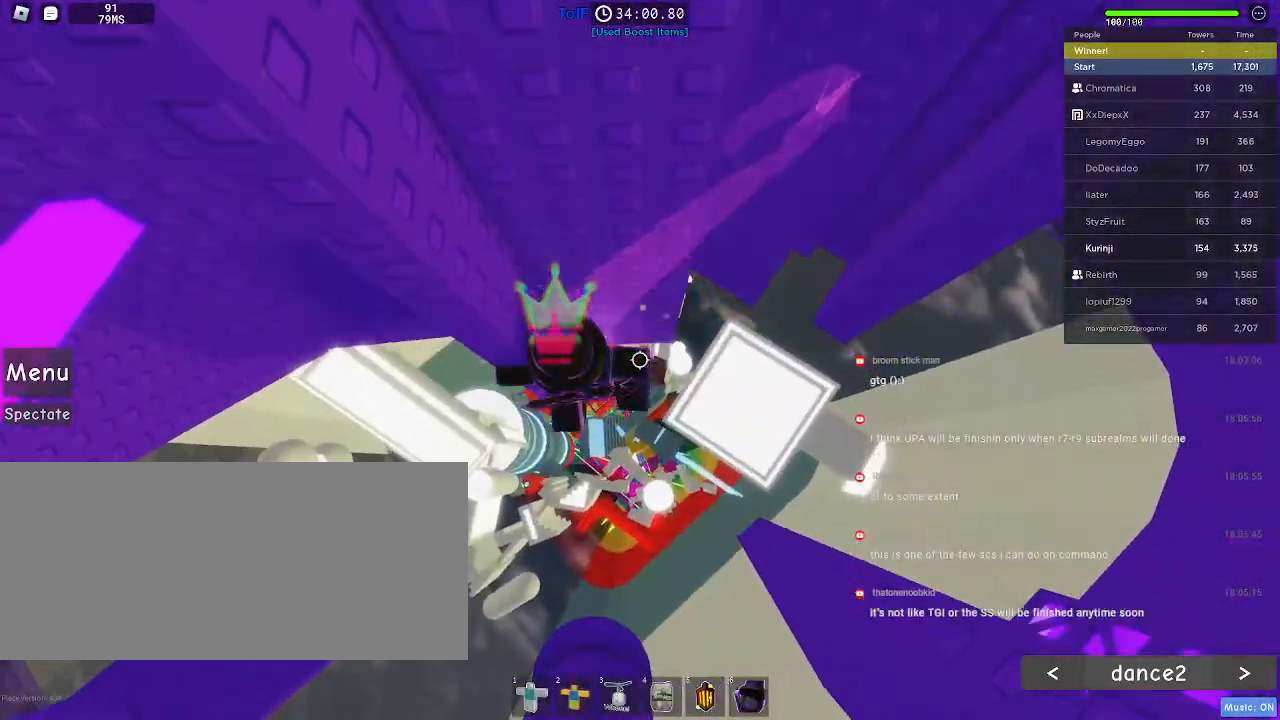
{"keys": [], "mouse": ["right"], "events": [[117, "mouse_right", "down"], [150, "shift", "down"], [234, "shift", "up"]]}
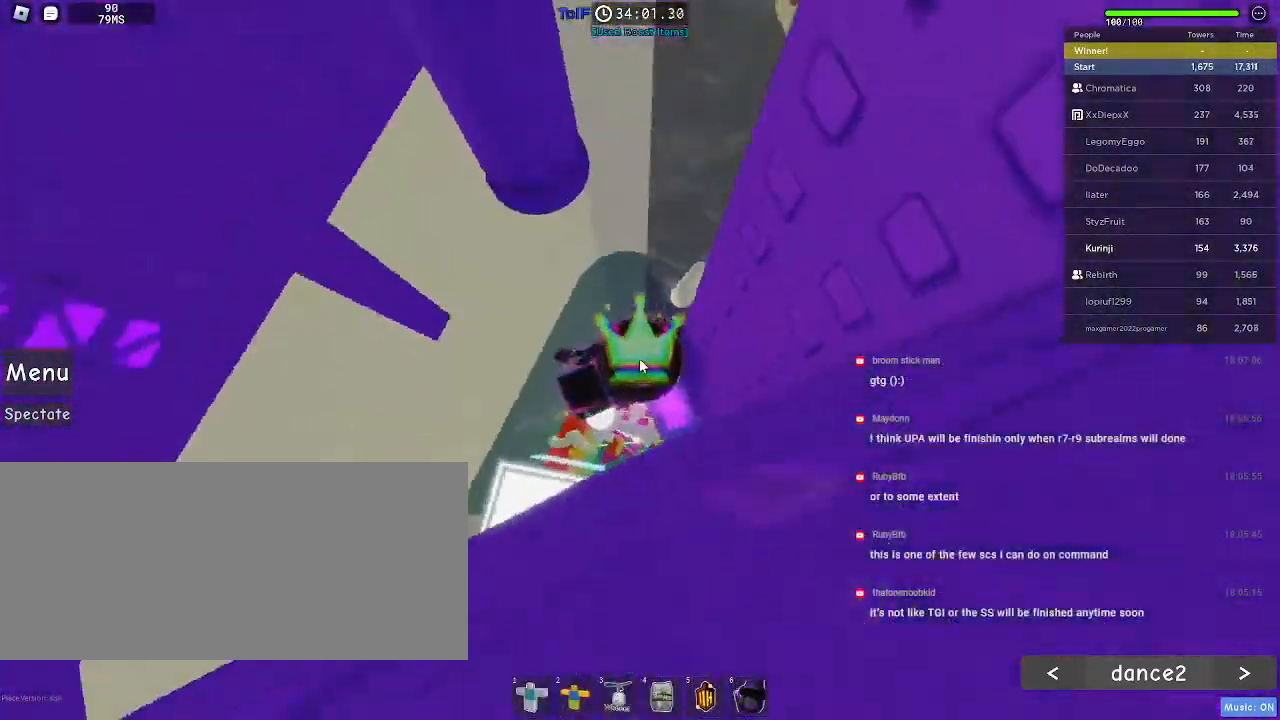
{"keys": ["w"], "mouse": ["right"], "events": [[184, "w", "down"], [234, "space", "down"], [350, "space", "up"]]}
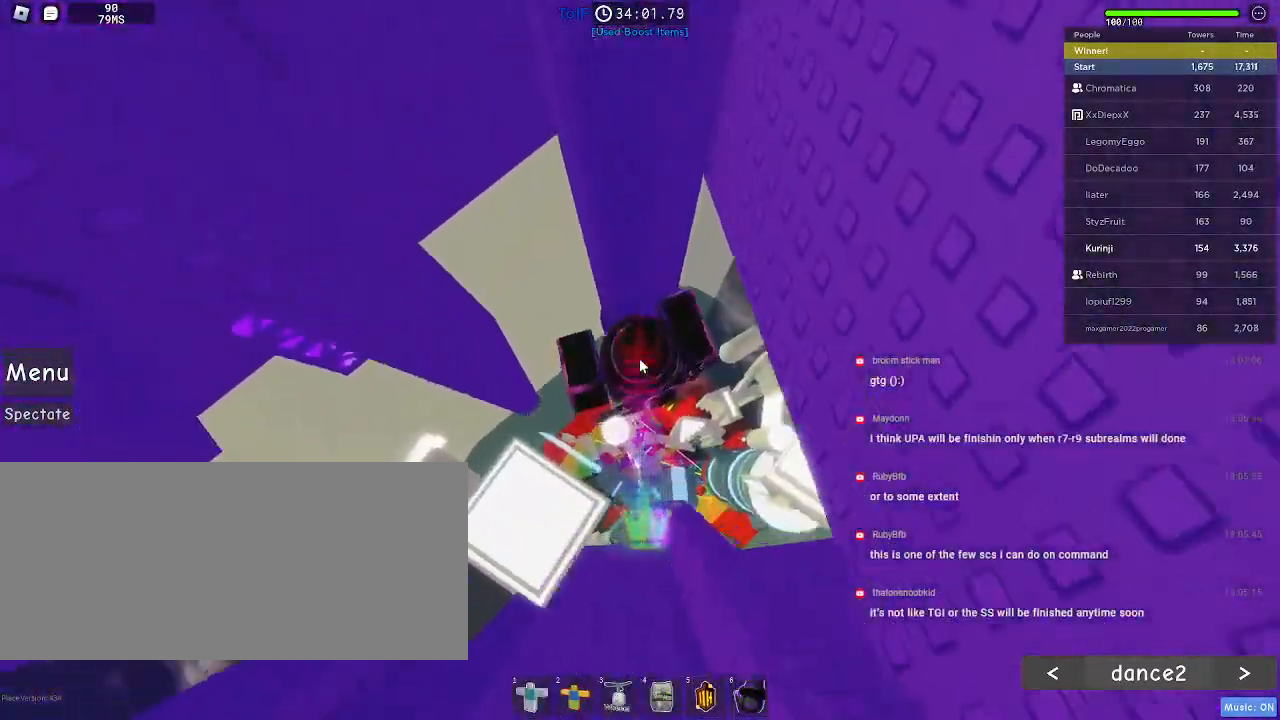
{"keys": ["a", "w"], "mouse": [], "events": [[200, "shift", "down"], [334, "shift", "up"], [350, "mouse_right", "up"], [384, "w", "up"], [467, "a", "down"], [484, "w", "down"]]}
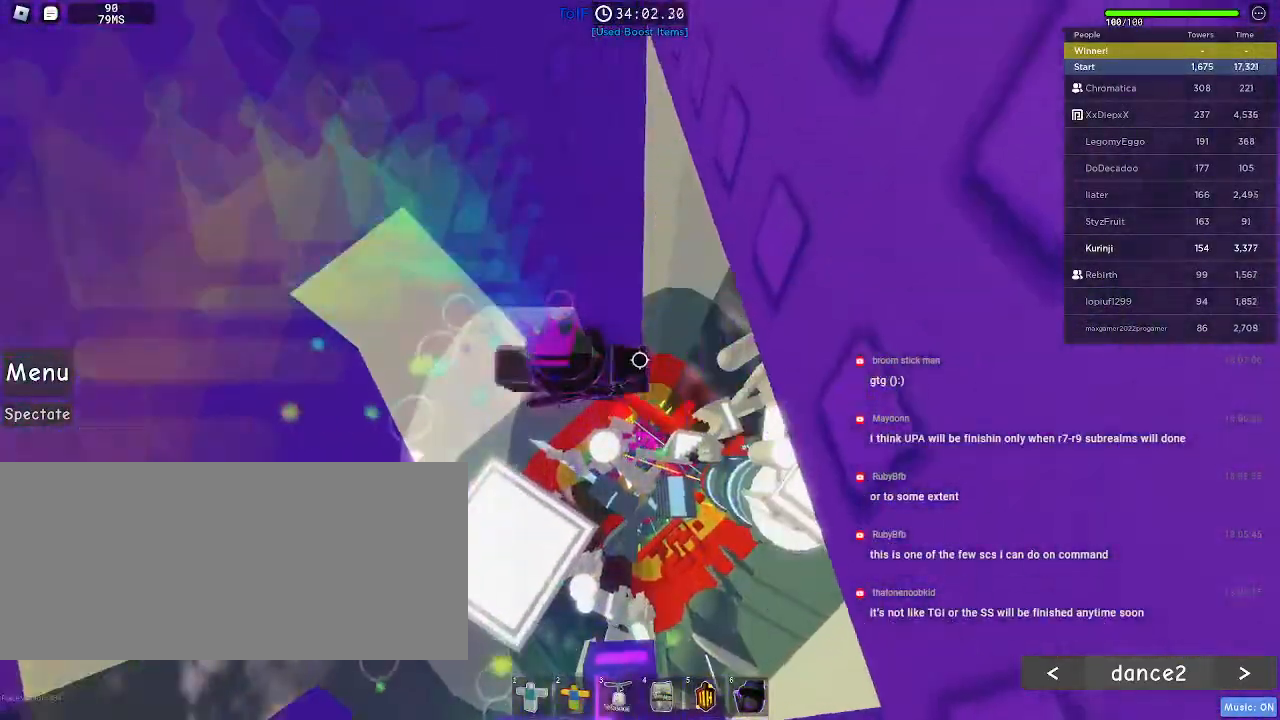
{"keys": [], "mouse": [], "events": [[84, "a", "up"], [100, "w", "up"], [184, "a", "down"], [200, "w", "down"], [234, "a", "up"], [250, "w", "up"], [384, "w", "down"], [400, "a", "down"], [500, "a", "up"], [500, "w", "up"]]}
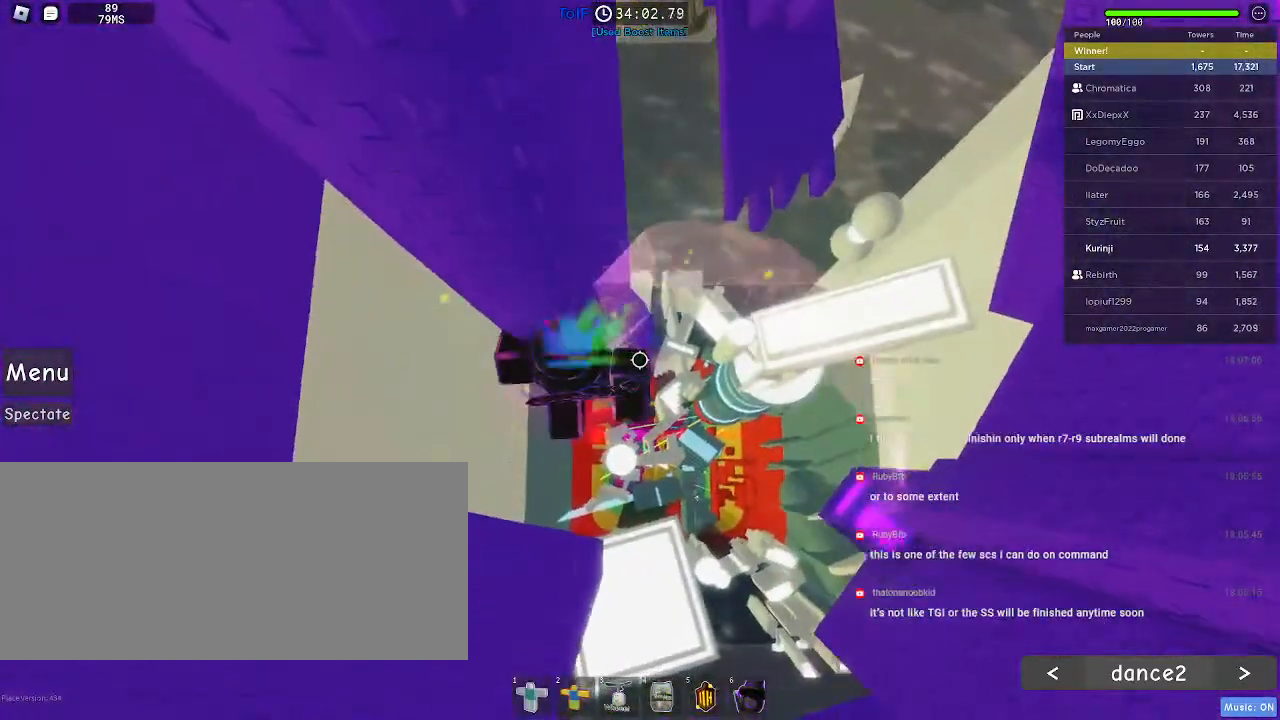
{"keys": [], "mouse": [], "events": [[217, "a", "down"], [250, "w", "down"], [300, "a", "up"], [300, "w", "up"]]}
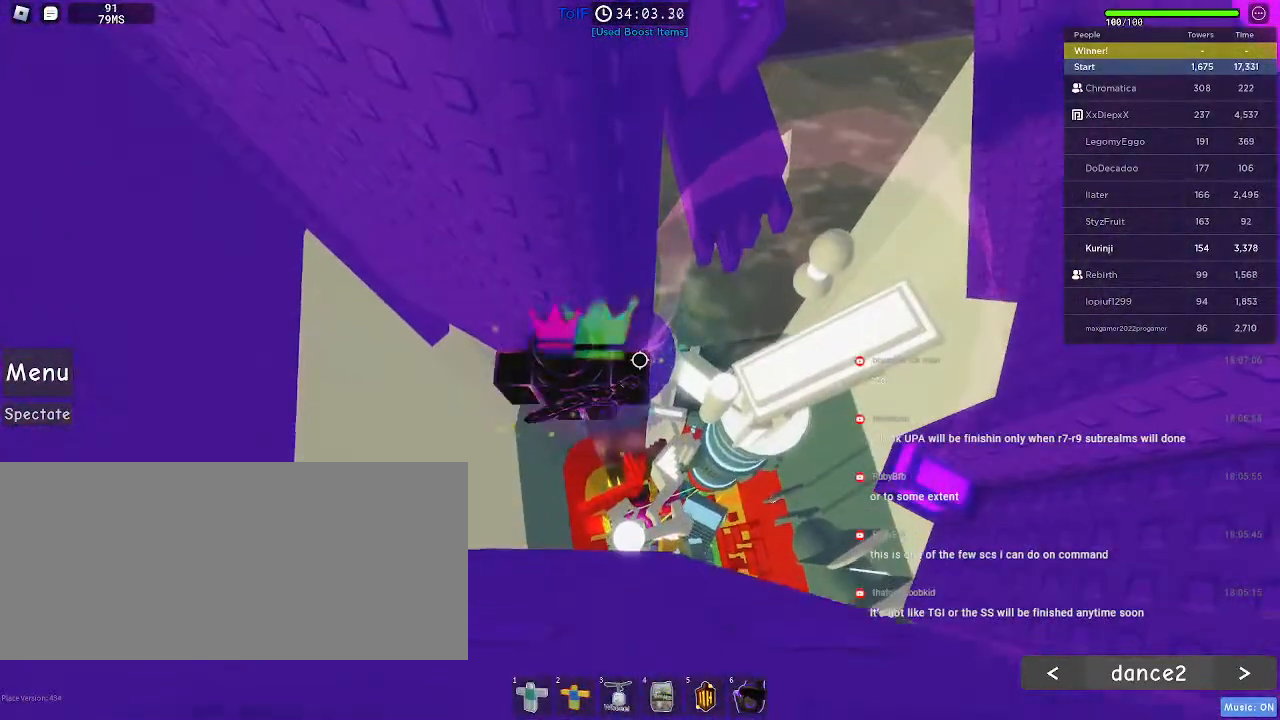
{"keys": ["a"], "mouse": [], "events": [[84, "w", "down"], [100, "d", "down"], [184, "w", "up"], [200, "d", "up"], [484, "a", "down"]]}
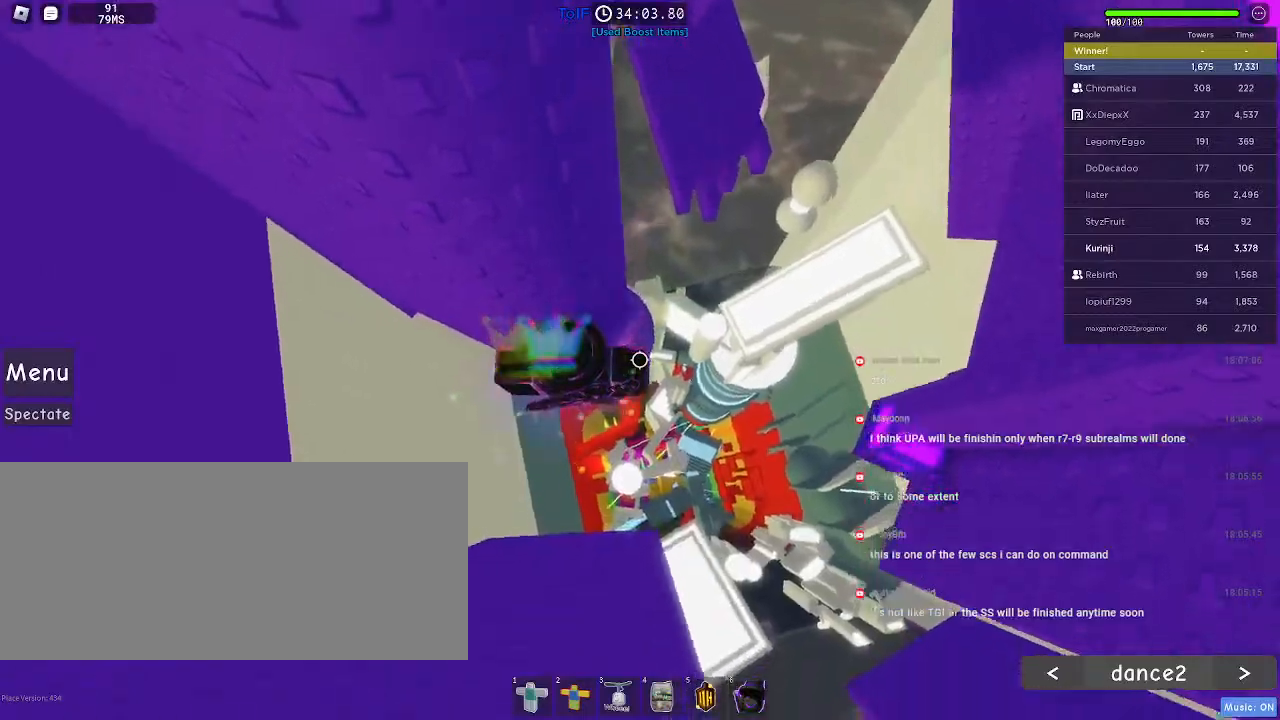
{"keys": ["a", "space"], "mouse": [], "events": [[100, "space", "down"]]}
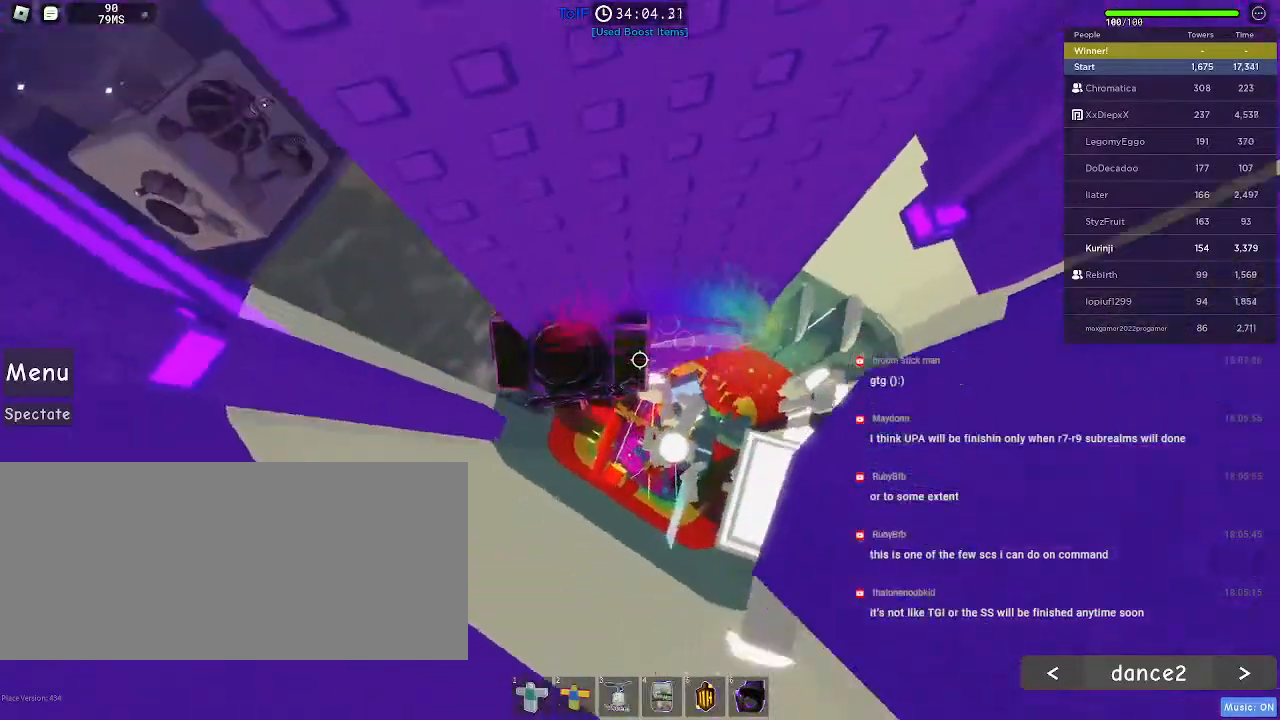
{"keys": [], "mouse": [], "events": [[50, "w", "down"], [184, "w", "up"], [200, "space", "up"], [217, "a", "up"]]}
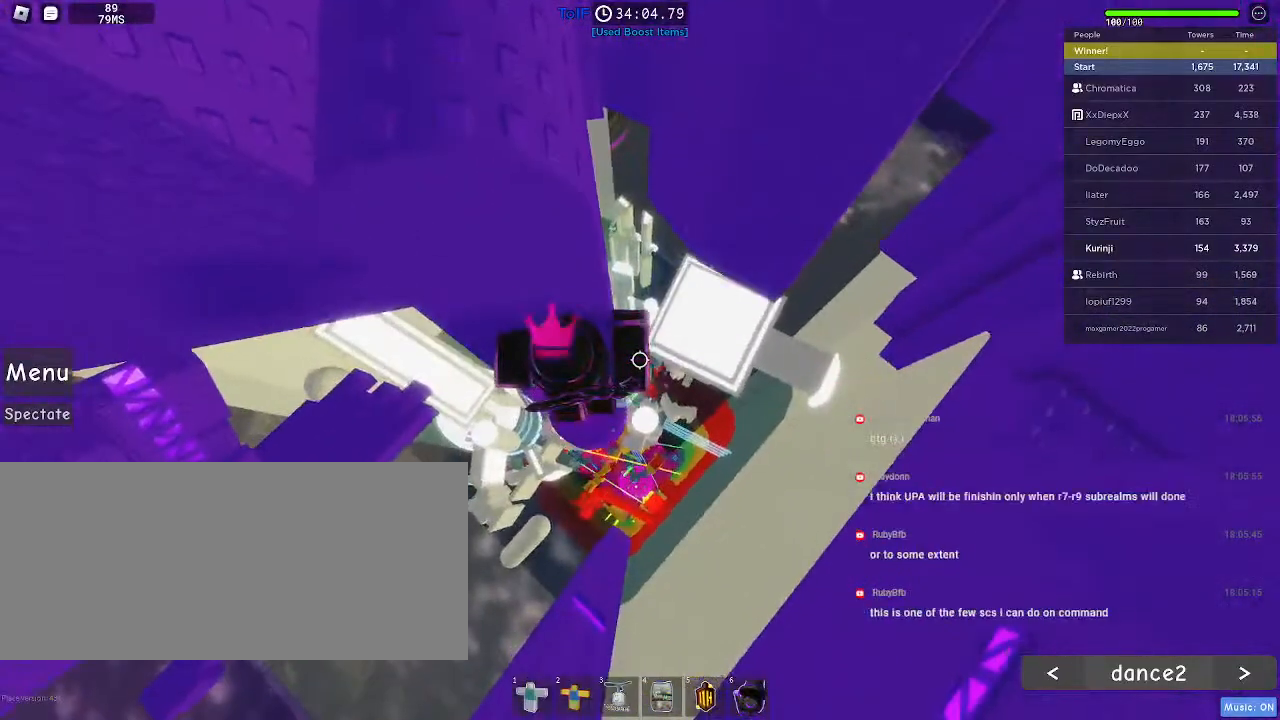
{"keys": [], "mouse": [], "events": []}
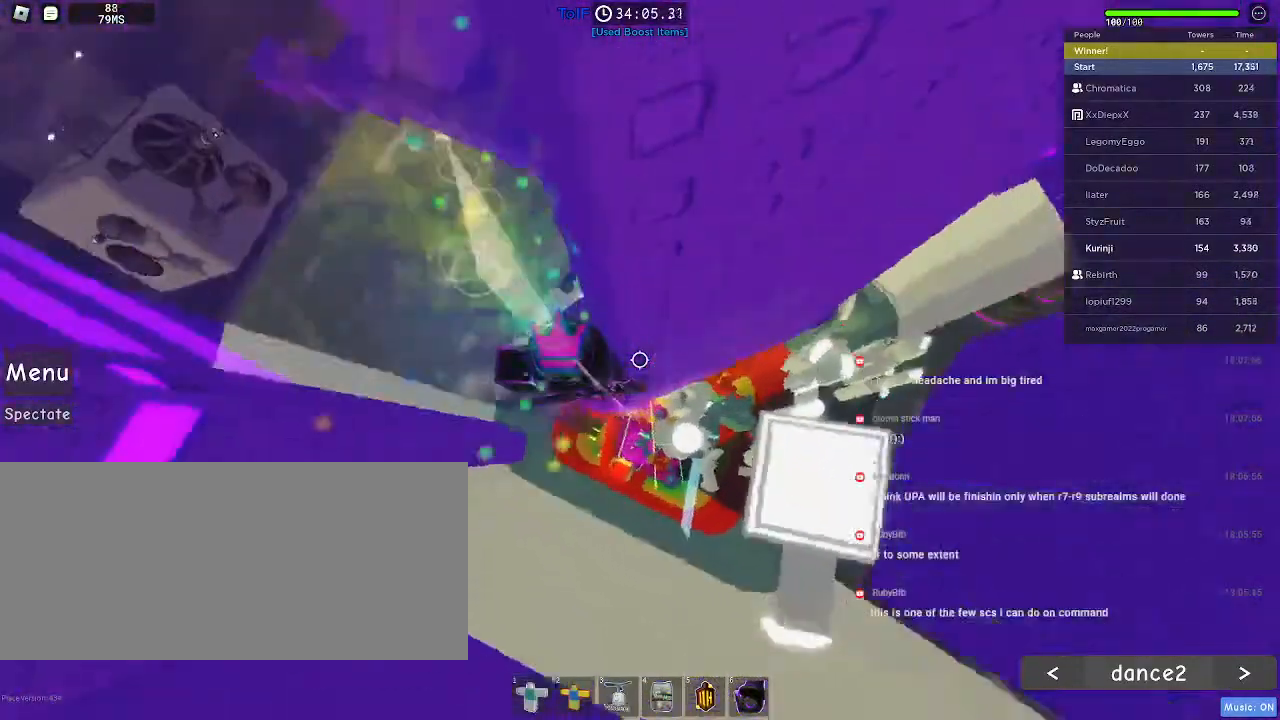
{"keys": ["w"], "mouse": [], "events": [[67, "a", "down"], [184, "space", "down"], [317, "space", "up"], [350, "w", "down"], [484, "a", "up"]]}
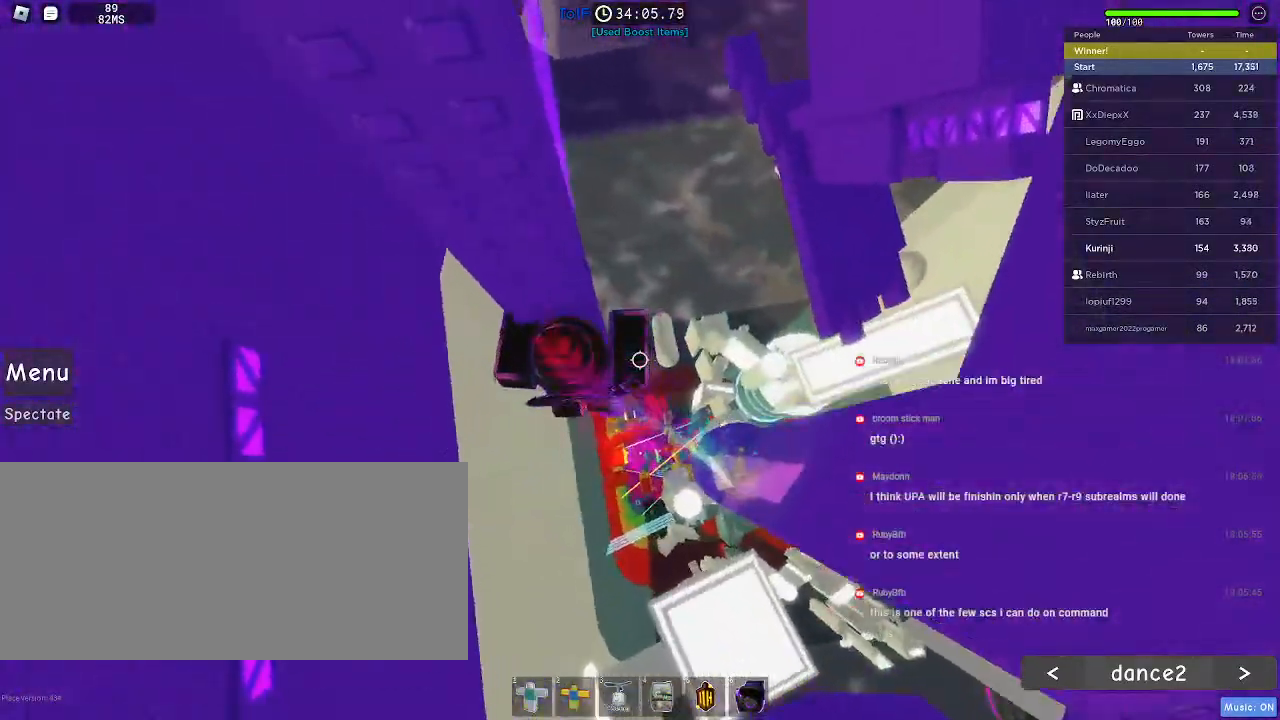
{"keys": ["w"], "mouse": [], "events": []}
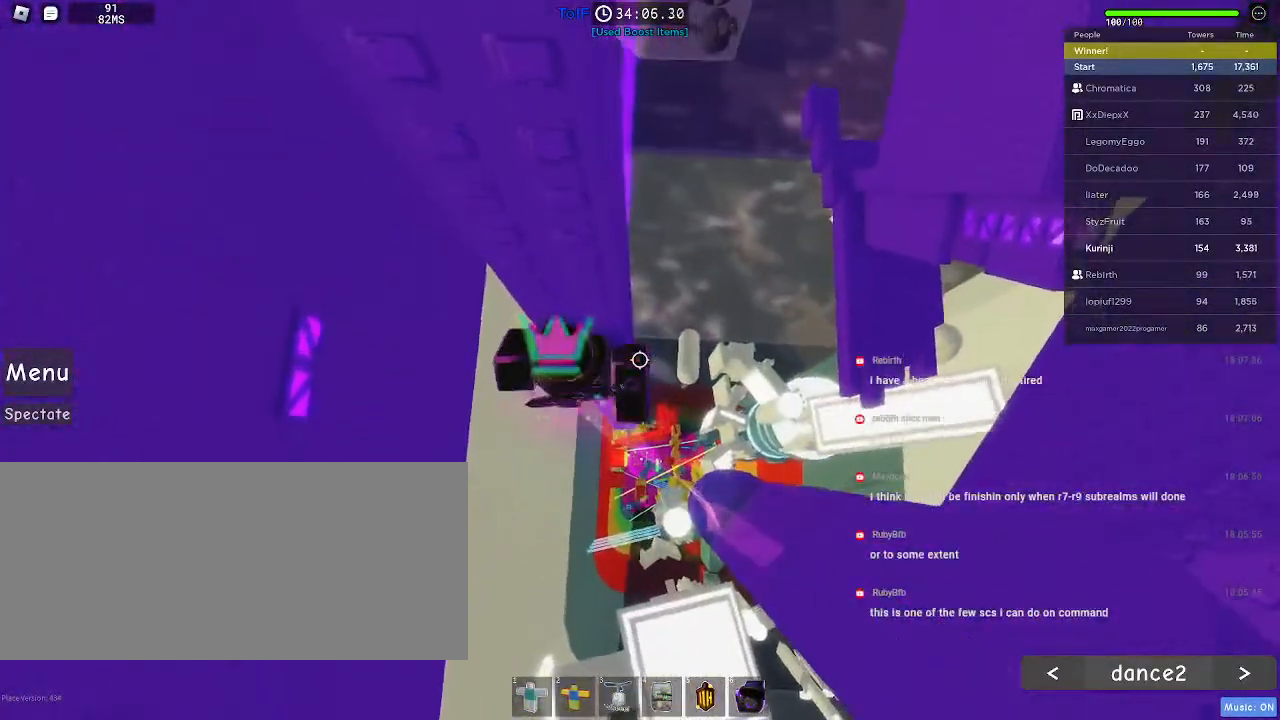
{"keys": ["w"], "mouse": [], "events": []}
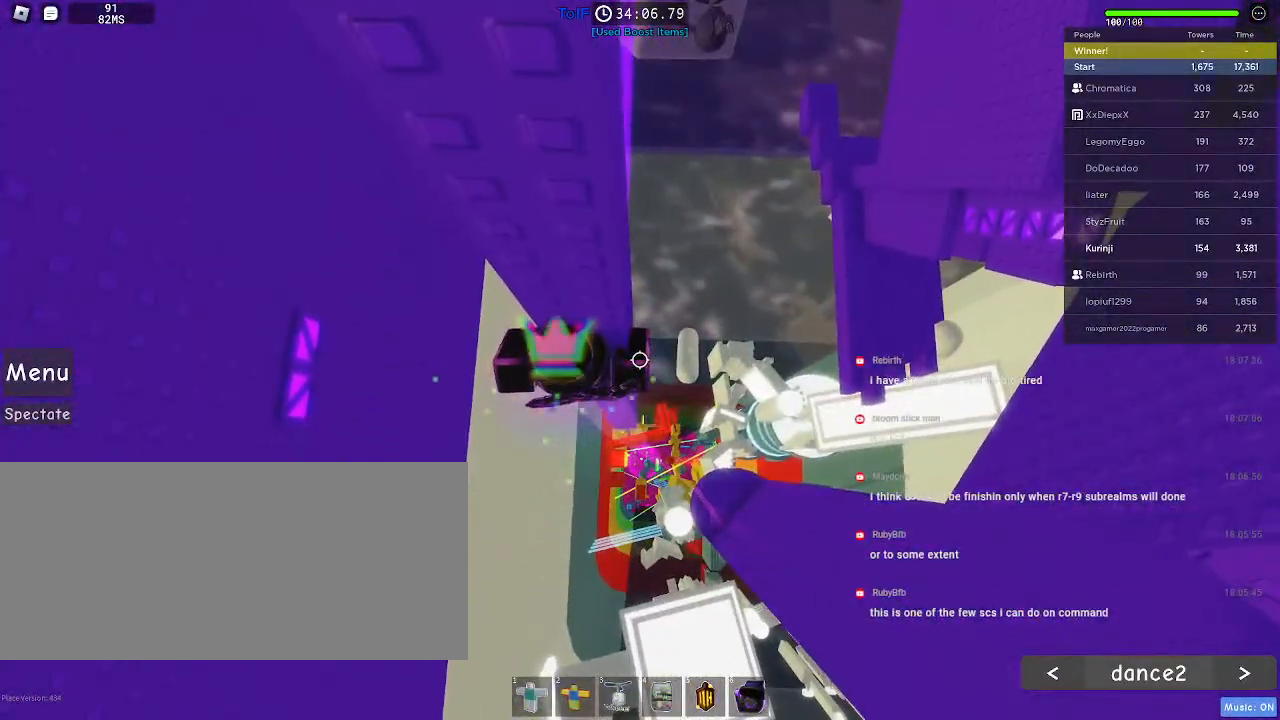
{"keys": [], "mouse": ["right"], "events": [[50, "w", "up"], [167, "shift", "down"], [184, "mouse_right", "down"], [250, "shift", "up"]]}
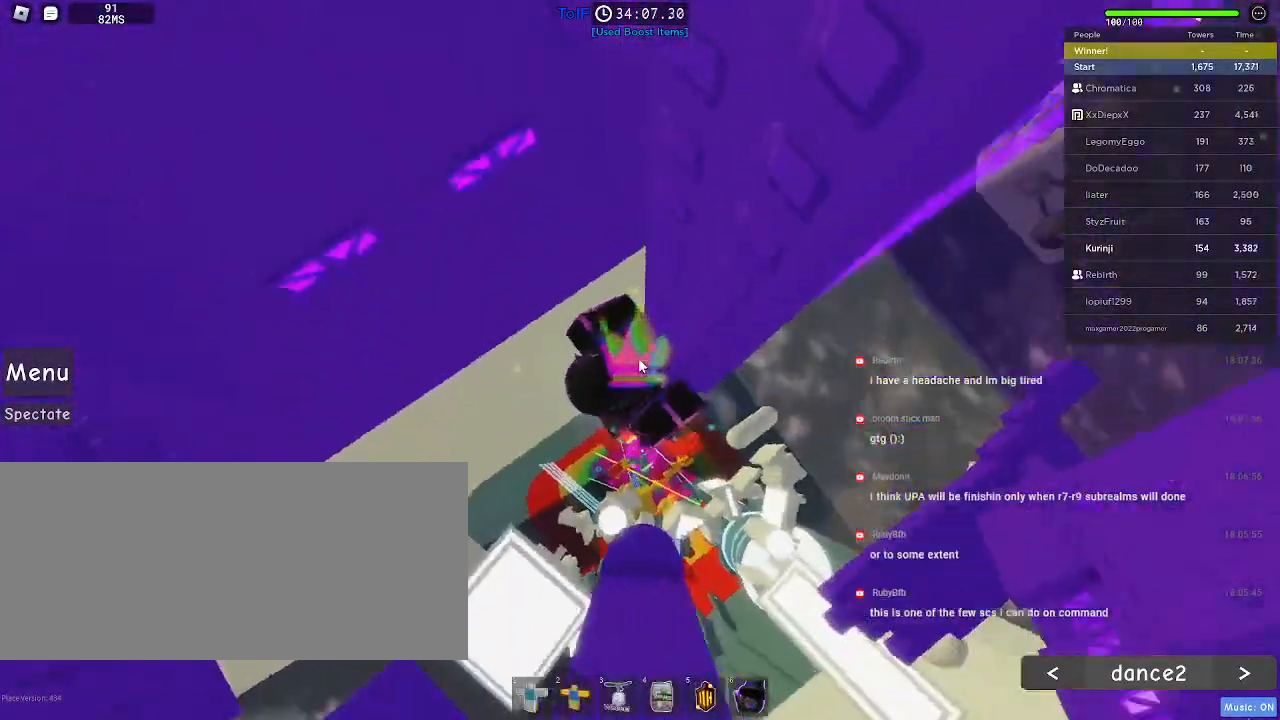
{"keys": ["shift", "w"], "mouse": ["right"], "events": [[450, "shift", "down"], [450, "w", "down"]]}
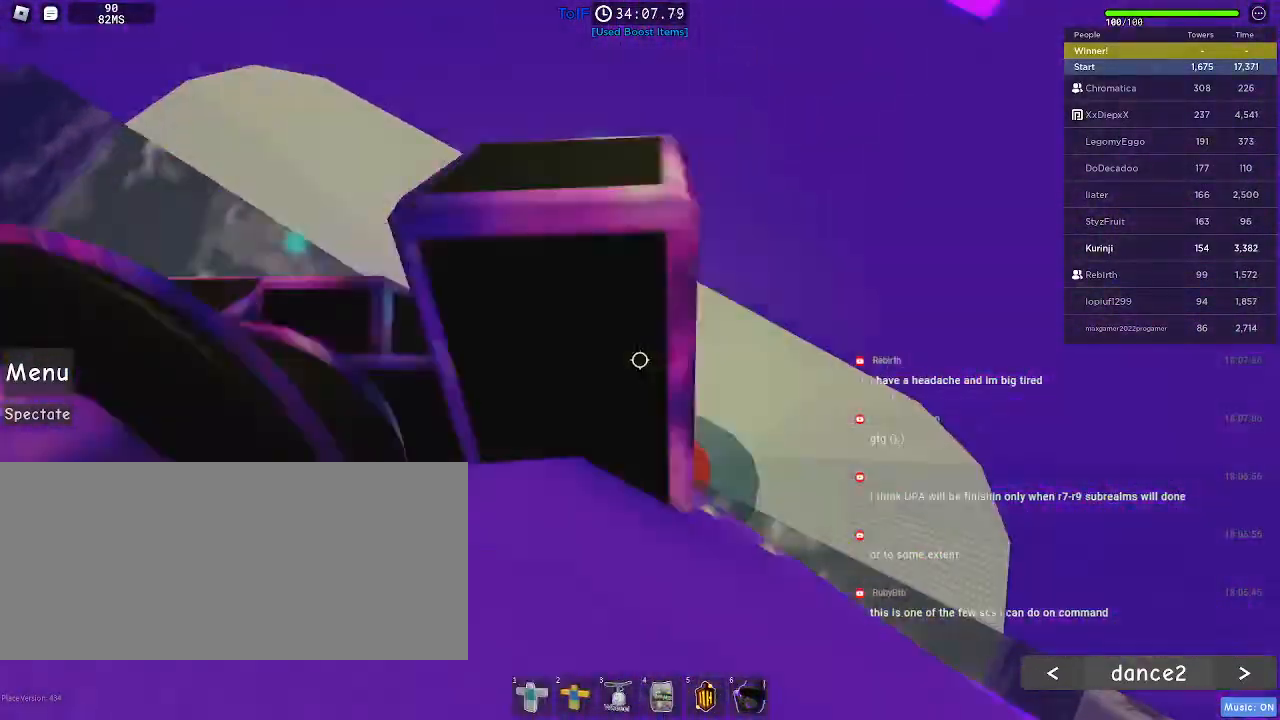
{"keys": ["w"], "mouse": ["right"], "events": [[17, "space", "down"], [117, "shift", "up"], [134, "space", "up"]]}
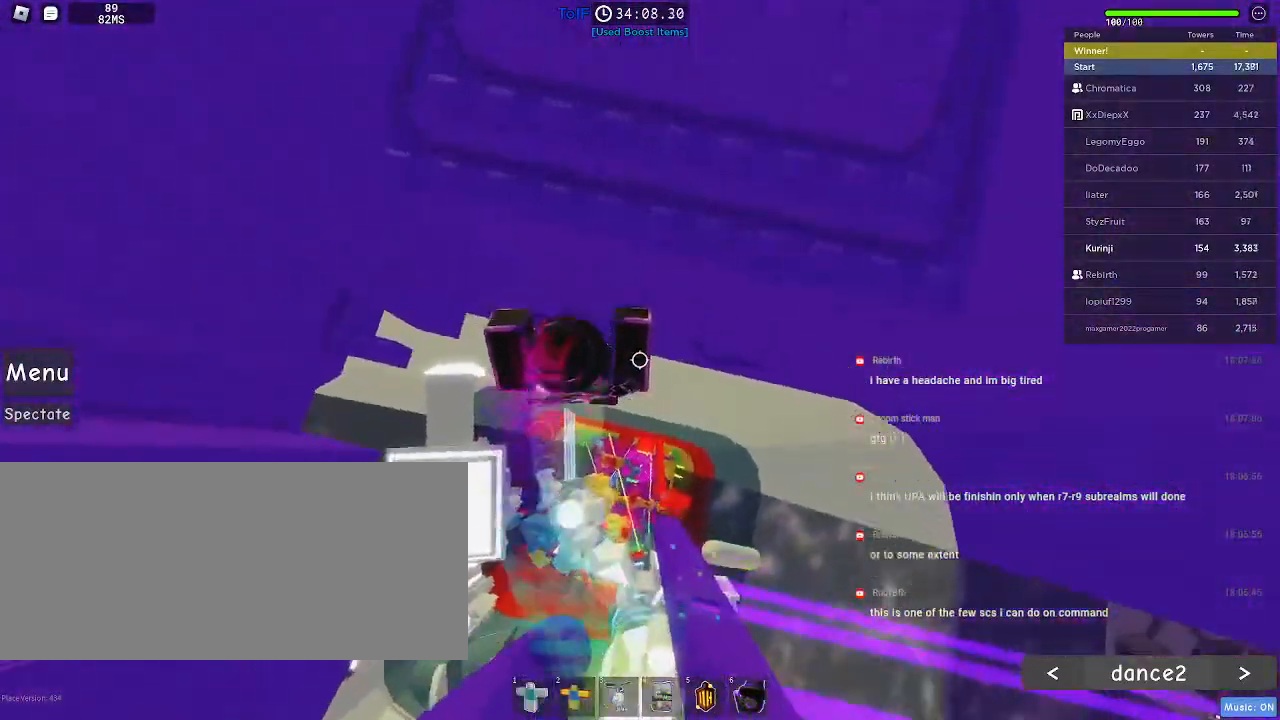
{"keys": ["w"], "mouse": [], "events": [[167, "a", "down"], [284, "a", "up"], [367, "mouse_right", "up"]]}
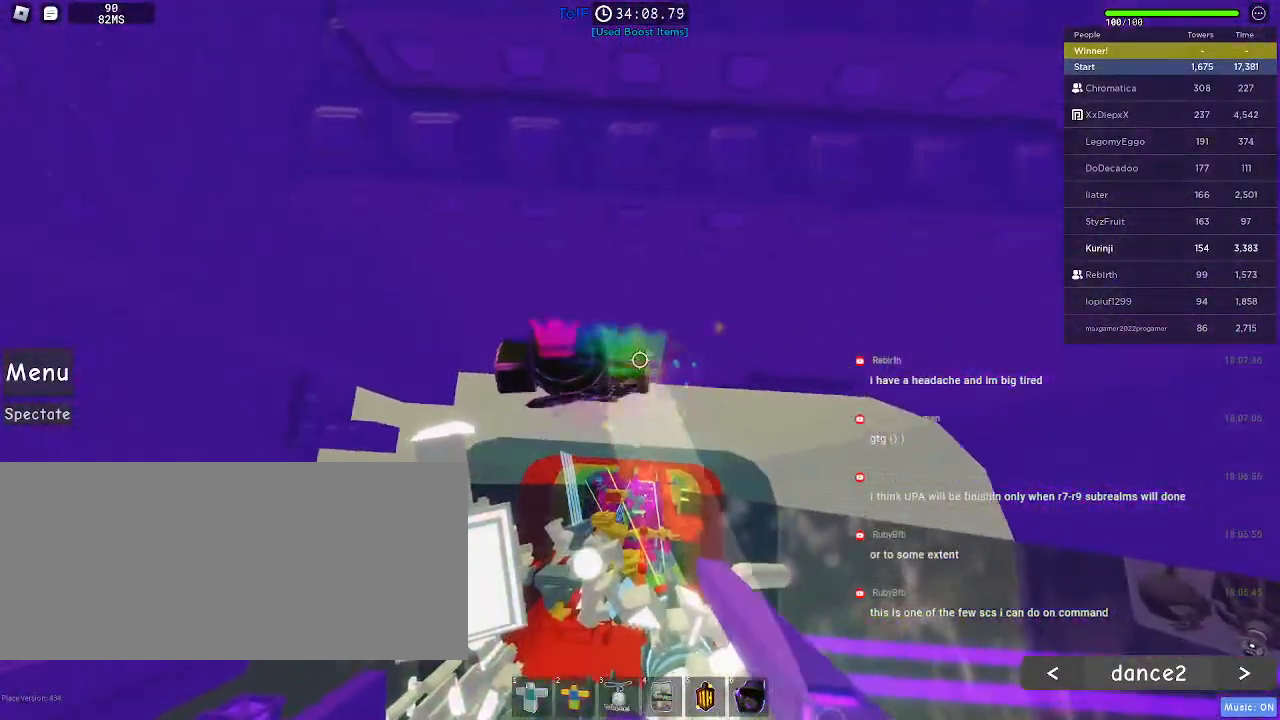
{"keys": ["w"], "mouse": [], "events": []}
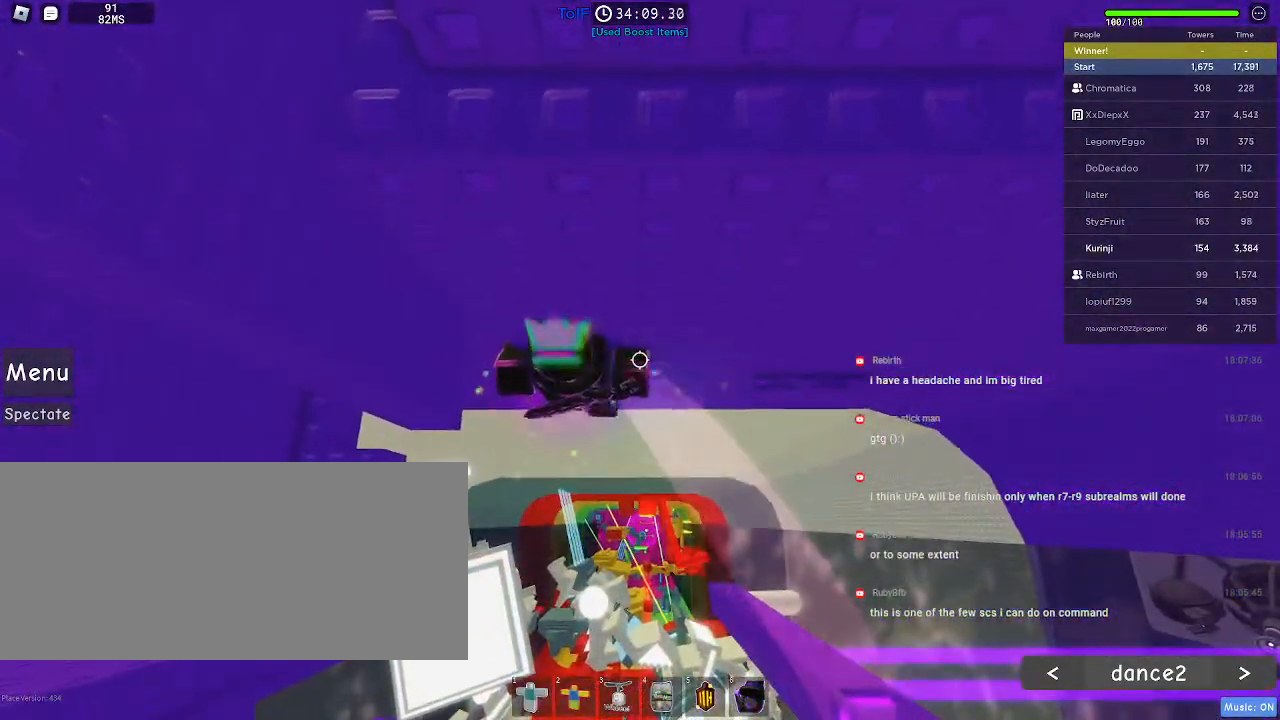
{"keys": ["w"], "mouse": [], "events": [[167, "a", "down"], [300, "a", "up"]]}
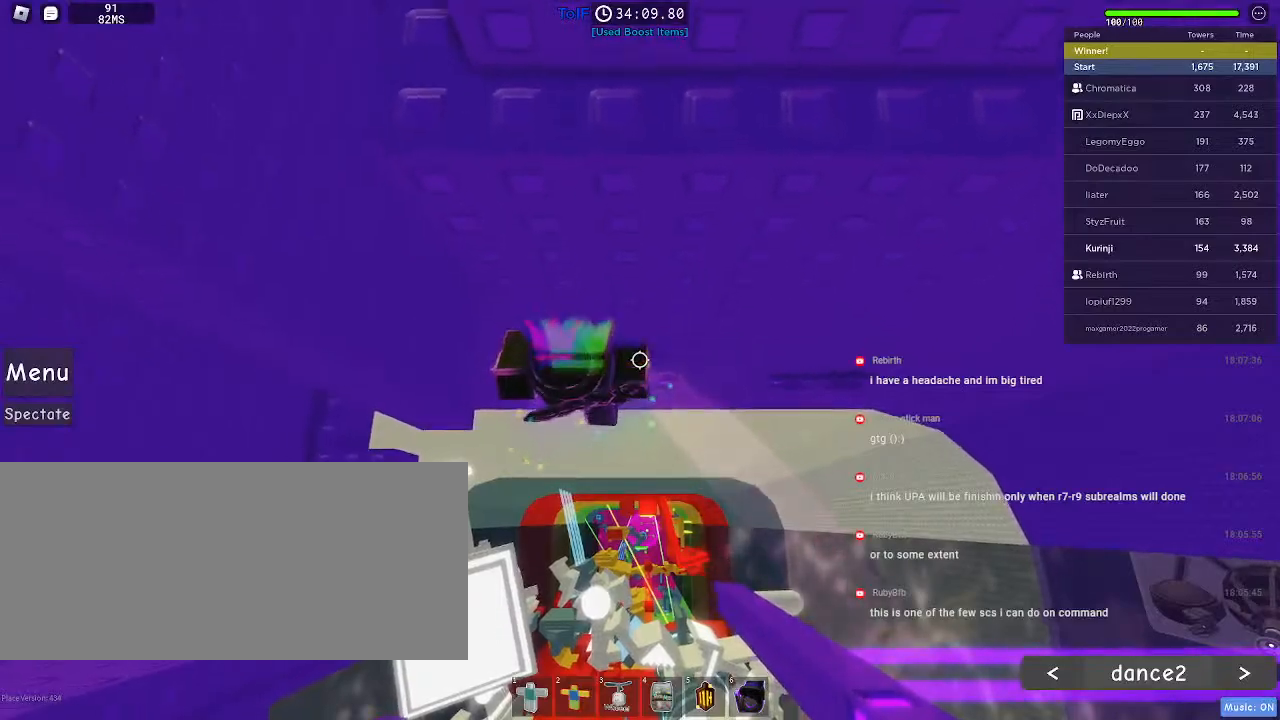
{"keys": [], "mouse": ["right"], "events": [[200, "w", "up"], [300, "shift", "down"], [334, "mouse_right", "down"], [417, "shift", "up"]]}
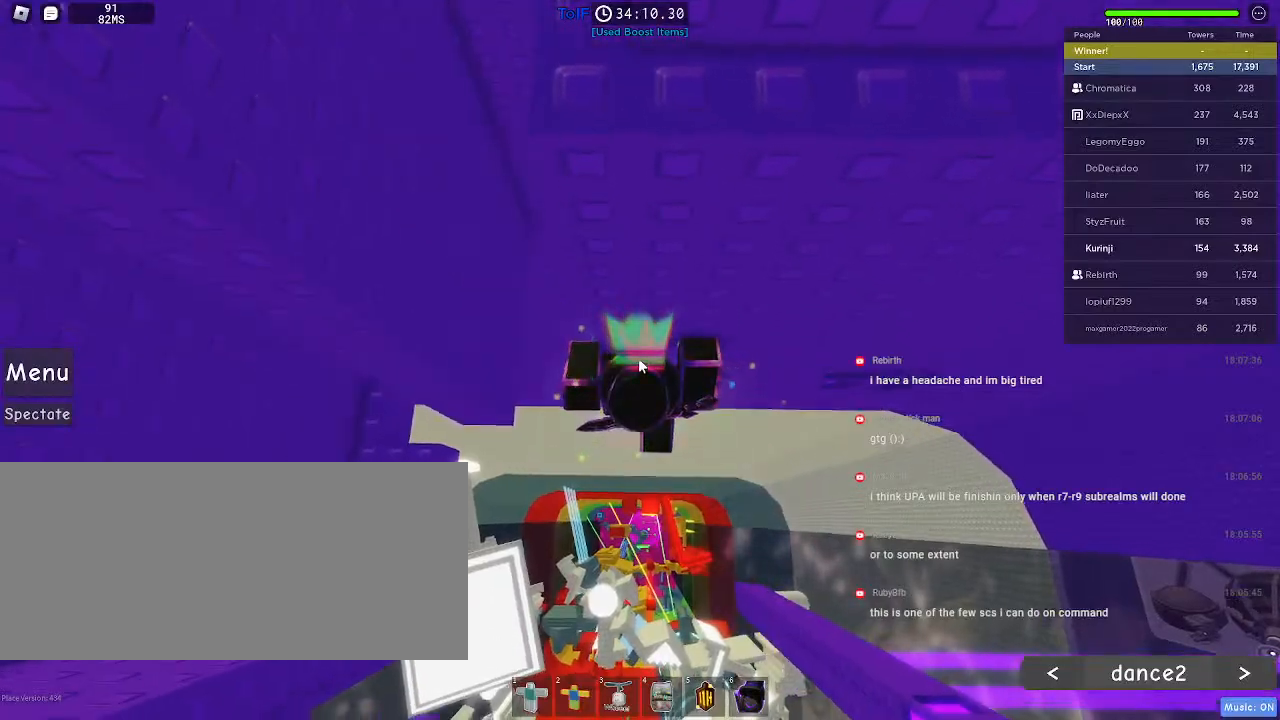
{"keys": ["a", "shift"], "mouse": ["right"], "events": [[500, "a", "down"], [500, "shift", "down"]]}
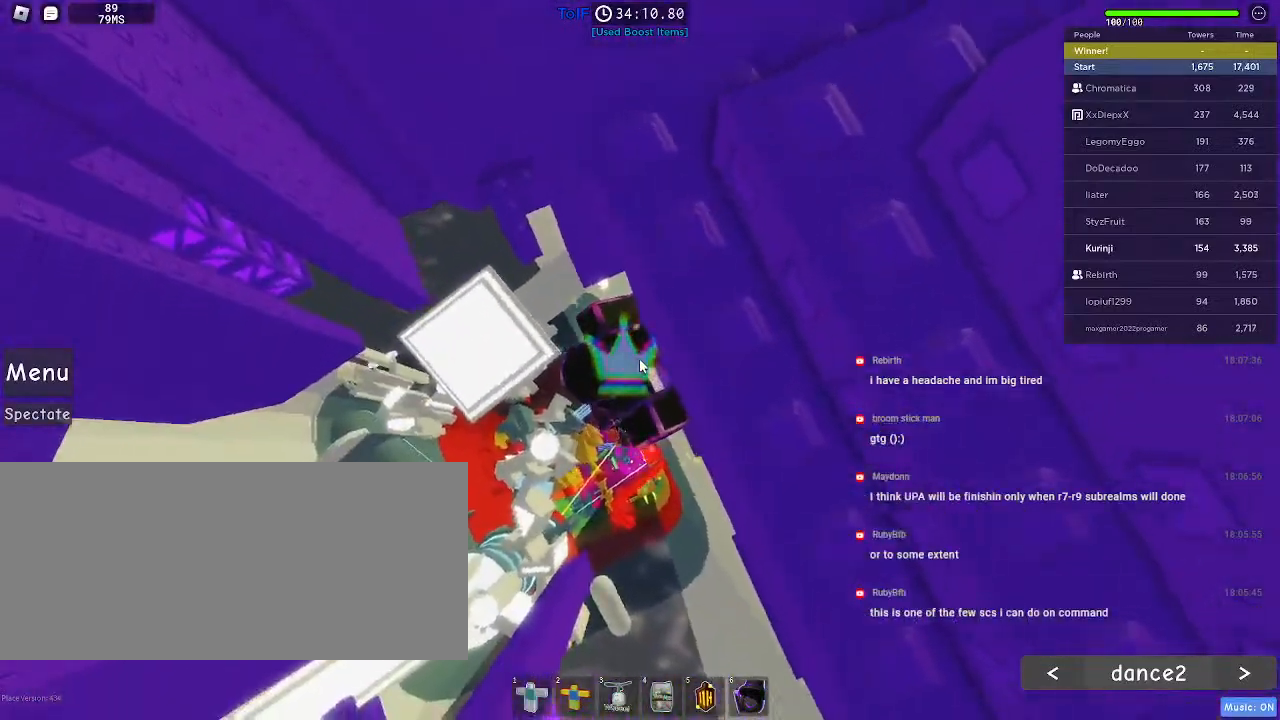
{"keys": ["w"], "mouse": ["right"], "events": [[50, "space", "down"], [67, "shift", "up"], [150, "space", "up"], [217, "w", "down"], [367, "a", "up"]]}
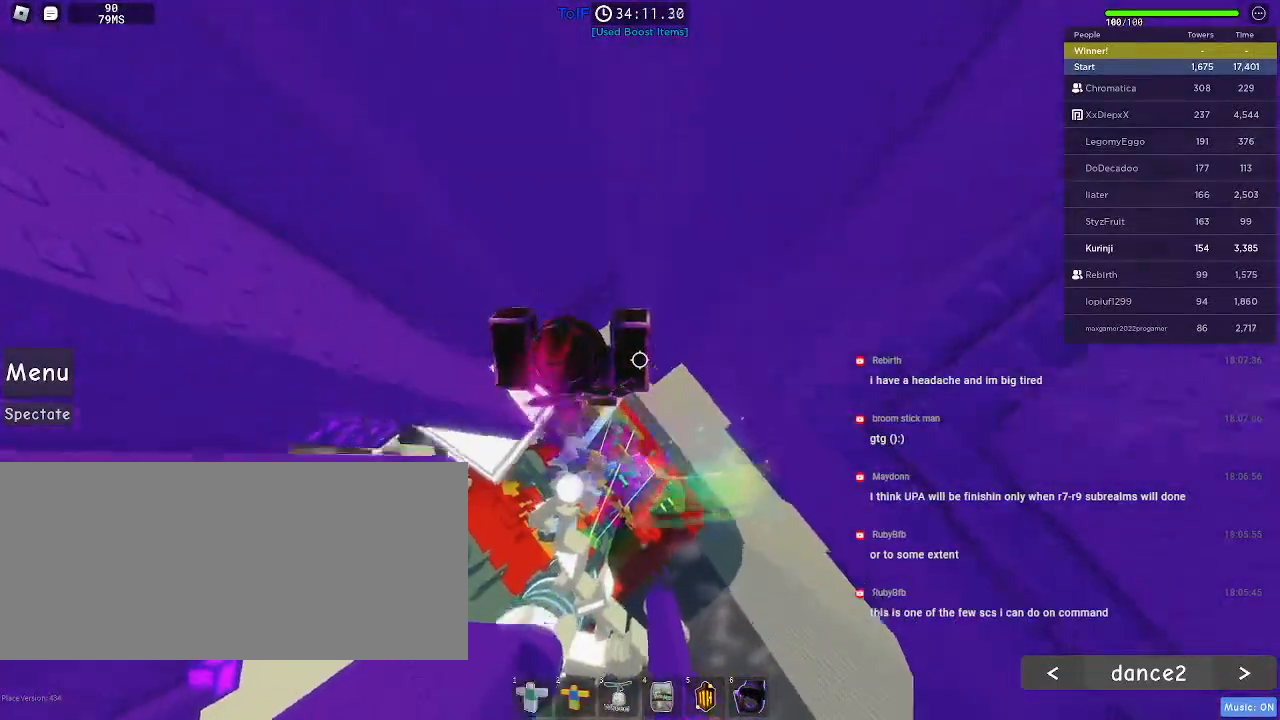
{"keys": ["w"], "mouse": []}
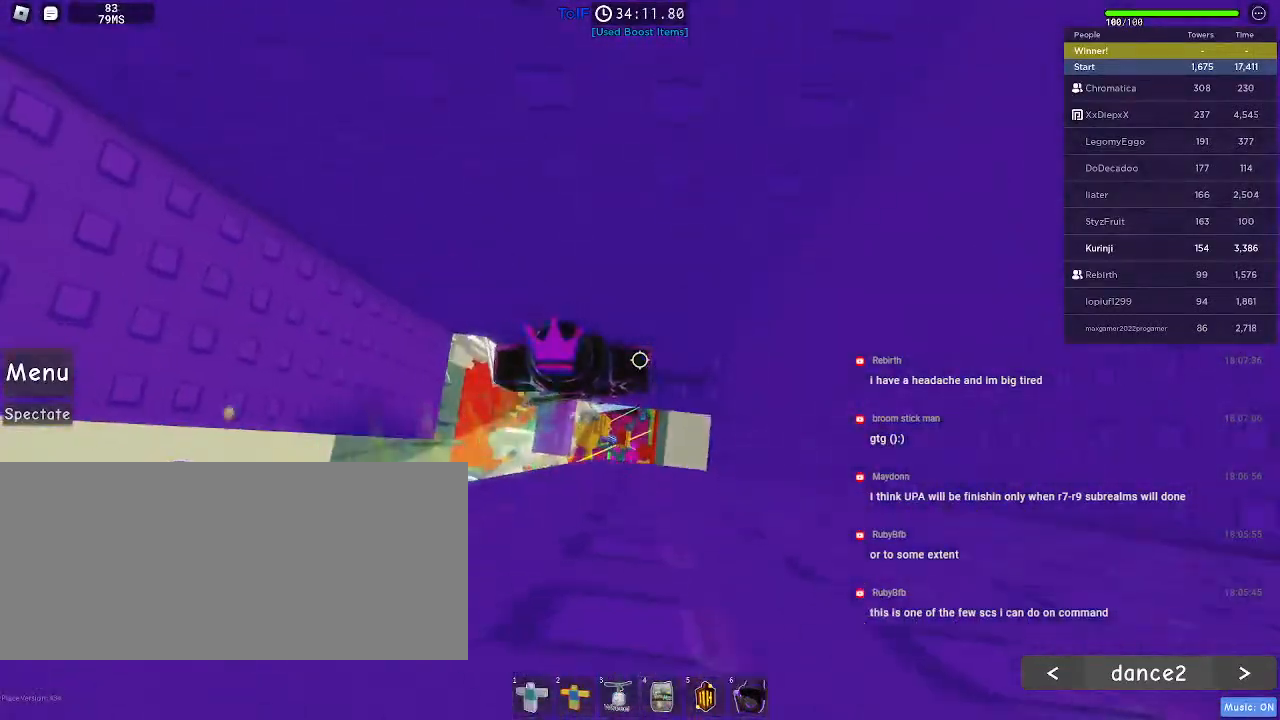
{"keys": ["d"], "mouse": [], "events": [[84, "w", "up"], [200, "d", "down"], [350, "d", "up"], [467, "d", "down"]]}
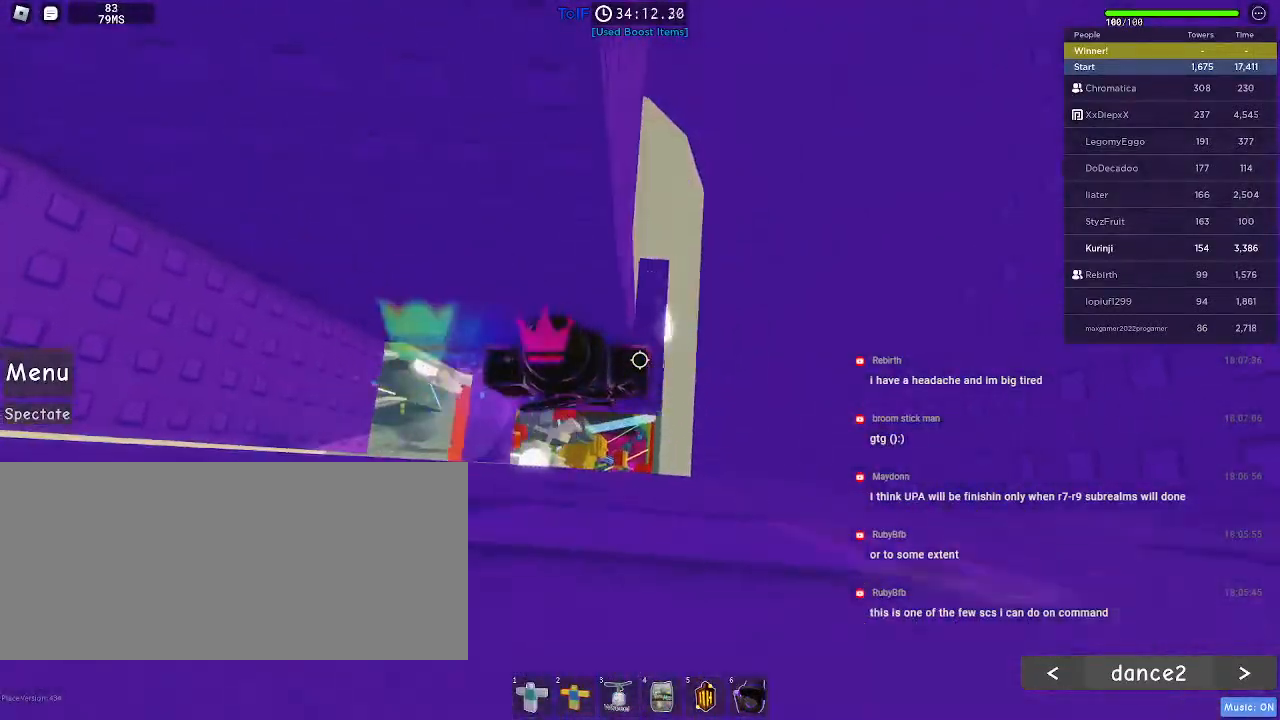
{"keys": ["d"], "mouse": [], "events": [[34, "d", "up"], [200, "d", "down"], [267, "w", "down"], [284, "w", "up"], [300, "d", "up"], [434, "d", "down"], [434, "w", "down"], [500, "w", "up"]]}
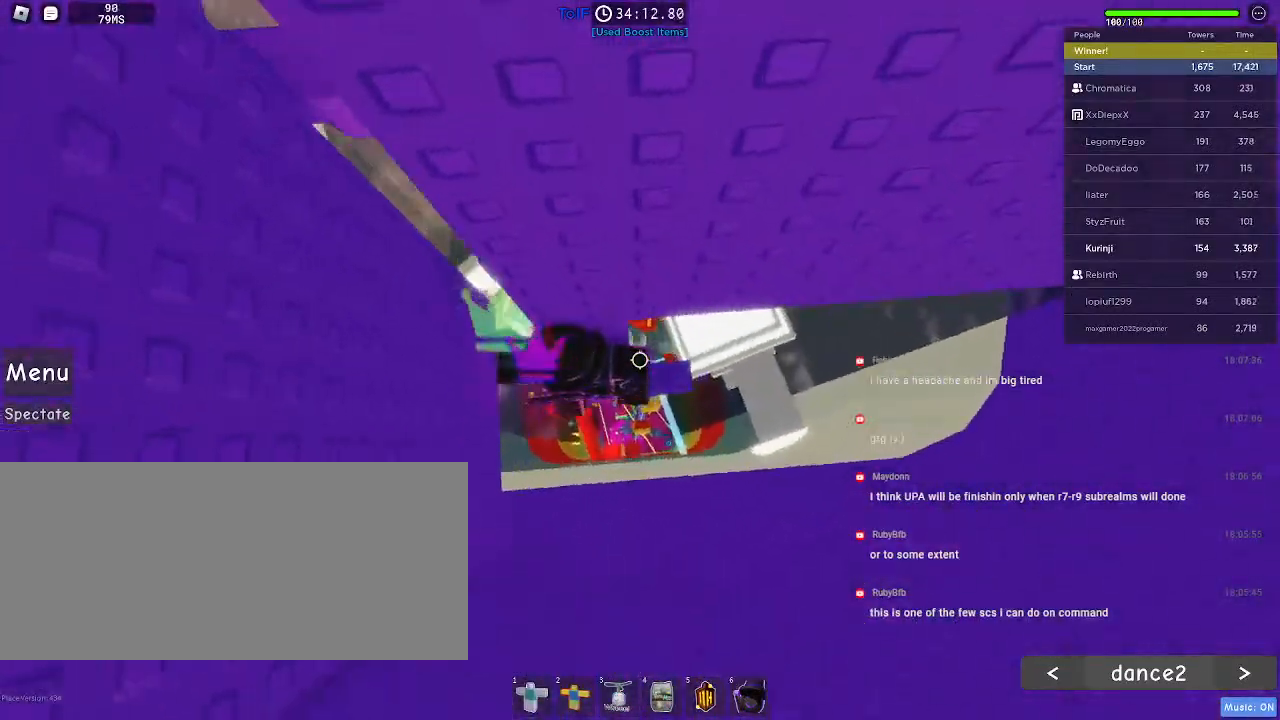
{"keys": [], "mouse": [], "events": [[17, "d", "up"], [100, "d", "down"], [167, "d", "up"], [284, "d", "down"], [334, "d", "up"]]}
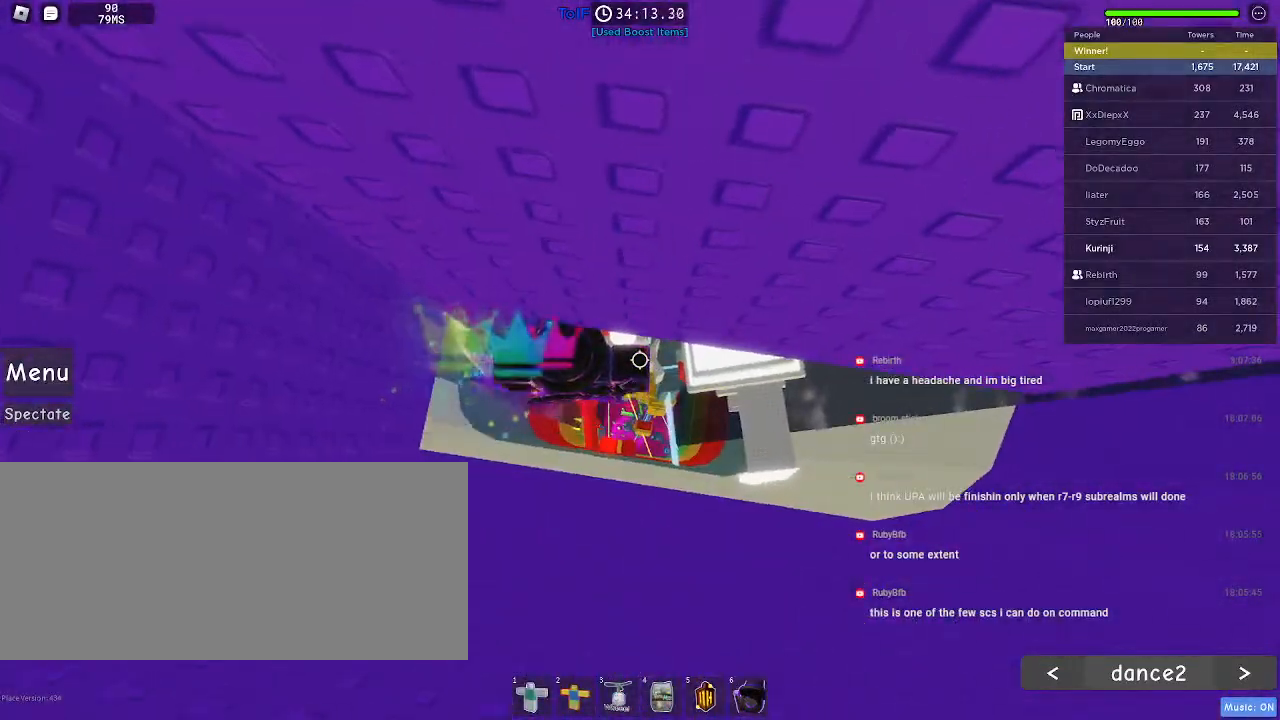
{"keys": [], "mouse": [], "events": []}